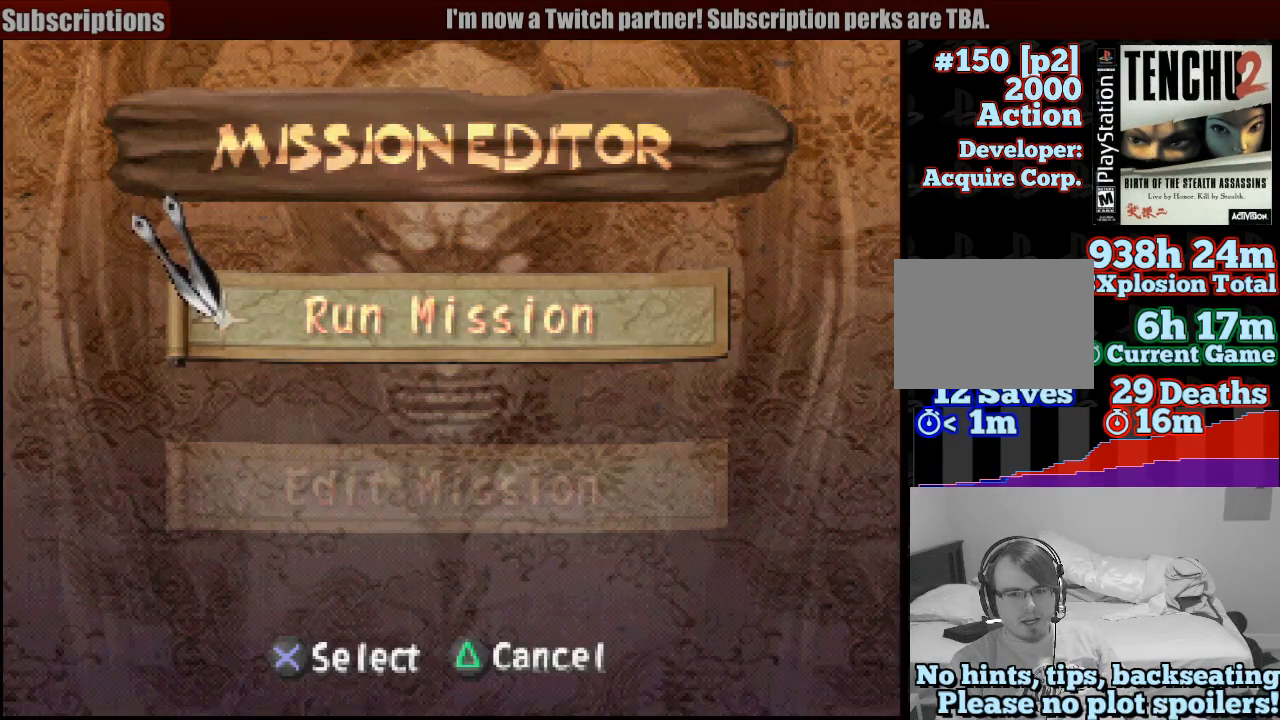
Gameplay with a controller (PlayStation layout); each line is a JSON object with the inputs held at the frame after it. "events" lists button and stick changes between this image and that frame as [ms after this image, input, new state], when the widget could be followed in between. Not read: L3 R3 SELECT.
{"buttons": [], "left_stick": "center", "right_stick": "center", "events": [[267, "DPAD_DOWN", "down"], [383, "DPAD_DOWN", "up"]]}
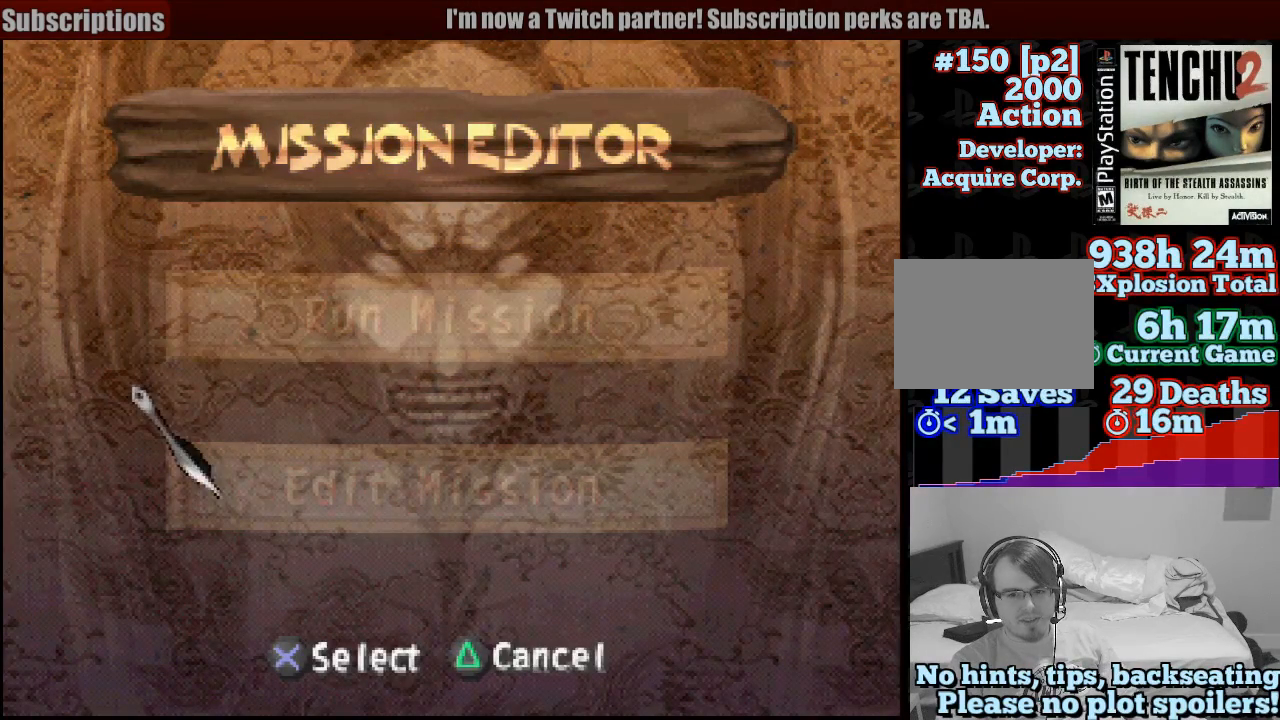
{"buttons": [], "left_stick": "center", "right_stick": "center", "events": []}
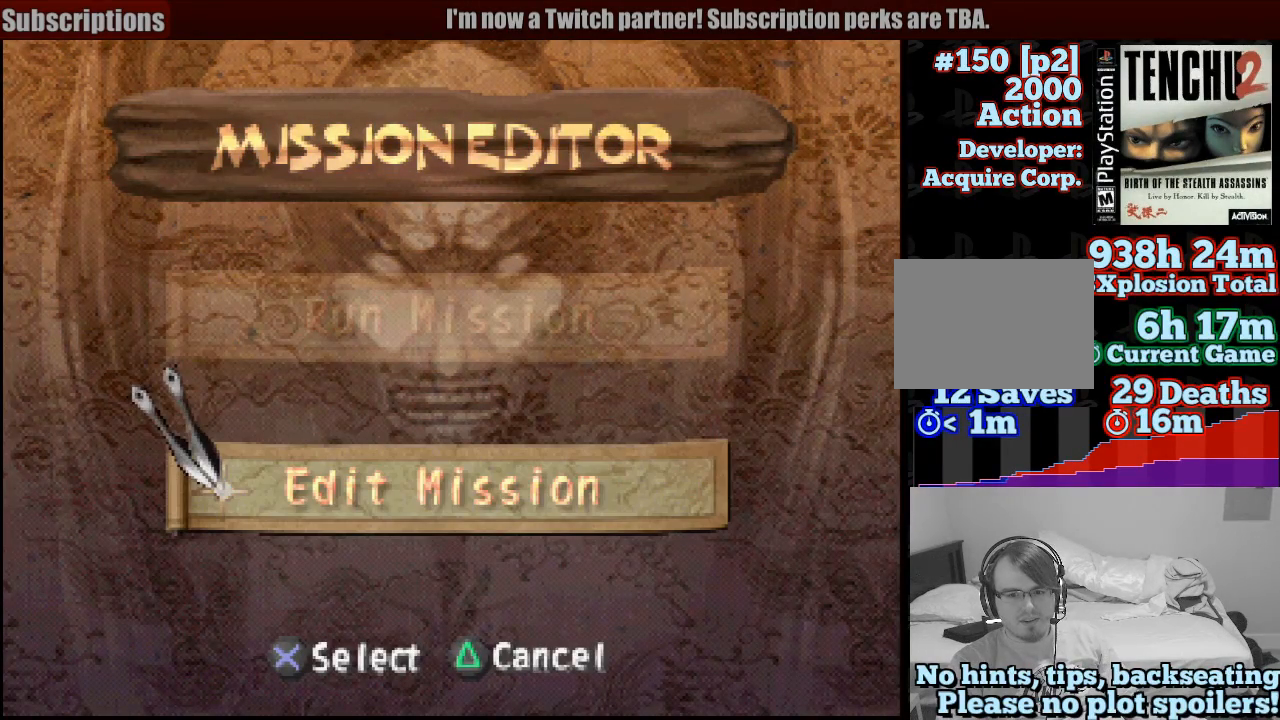
{"buttons": [], "left_stick": "center", "right_stick": "center", "events": [[250, "DPAD_UP", "down"], [350, "DPAD_UP", "up"]]}
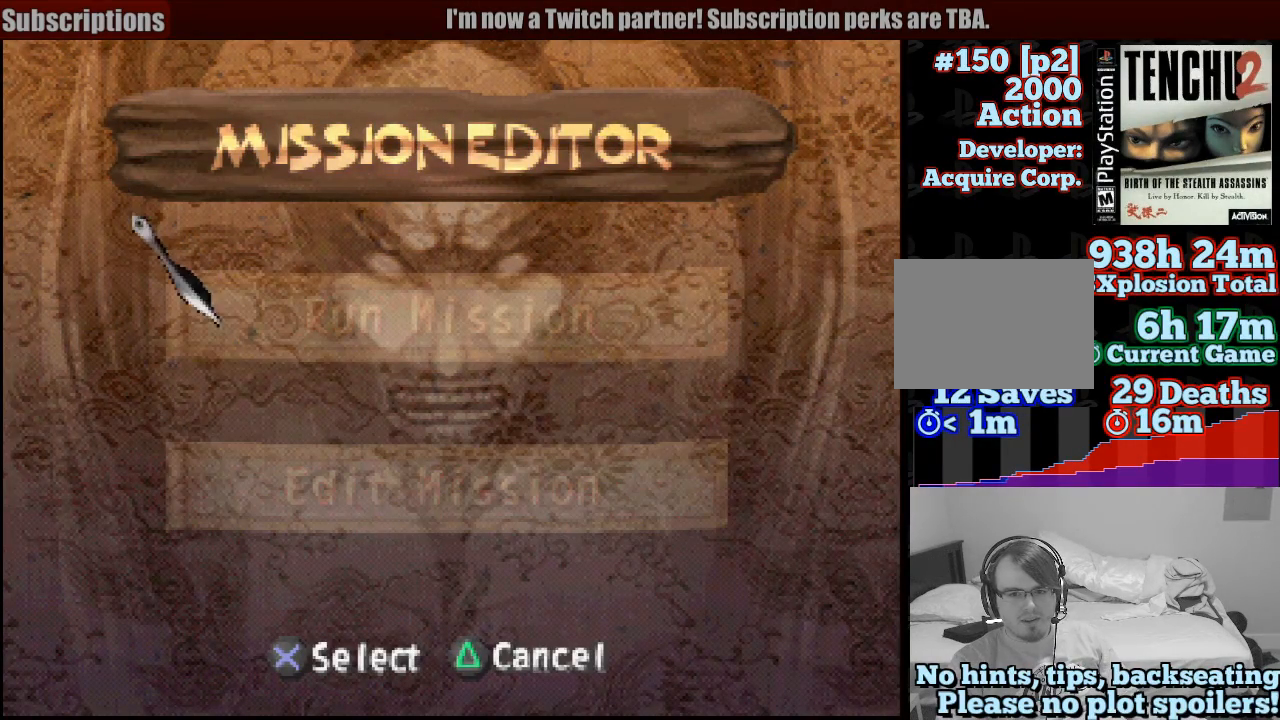
{"buttons": [], "left_stick": "center", "right_stick": "center", "events": []}
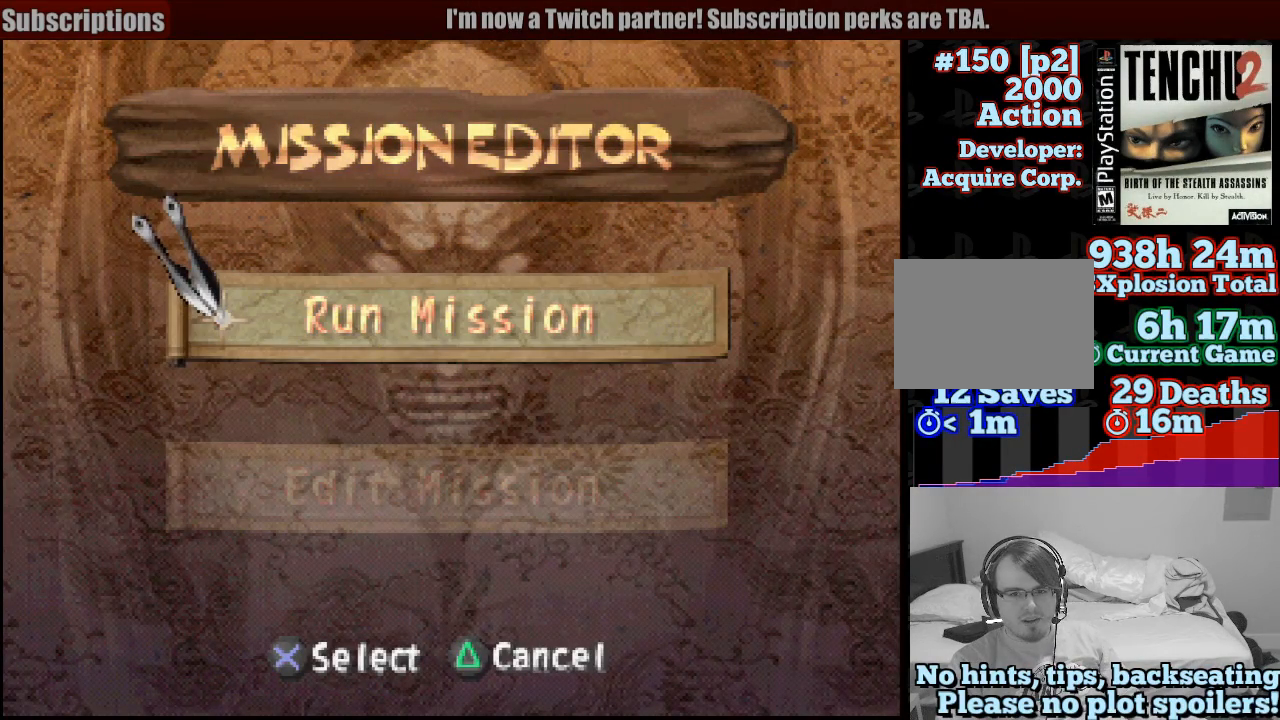
{"buttons": [], "left_stick": "center", "right_stick": "center", "events": []}
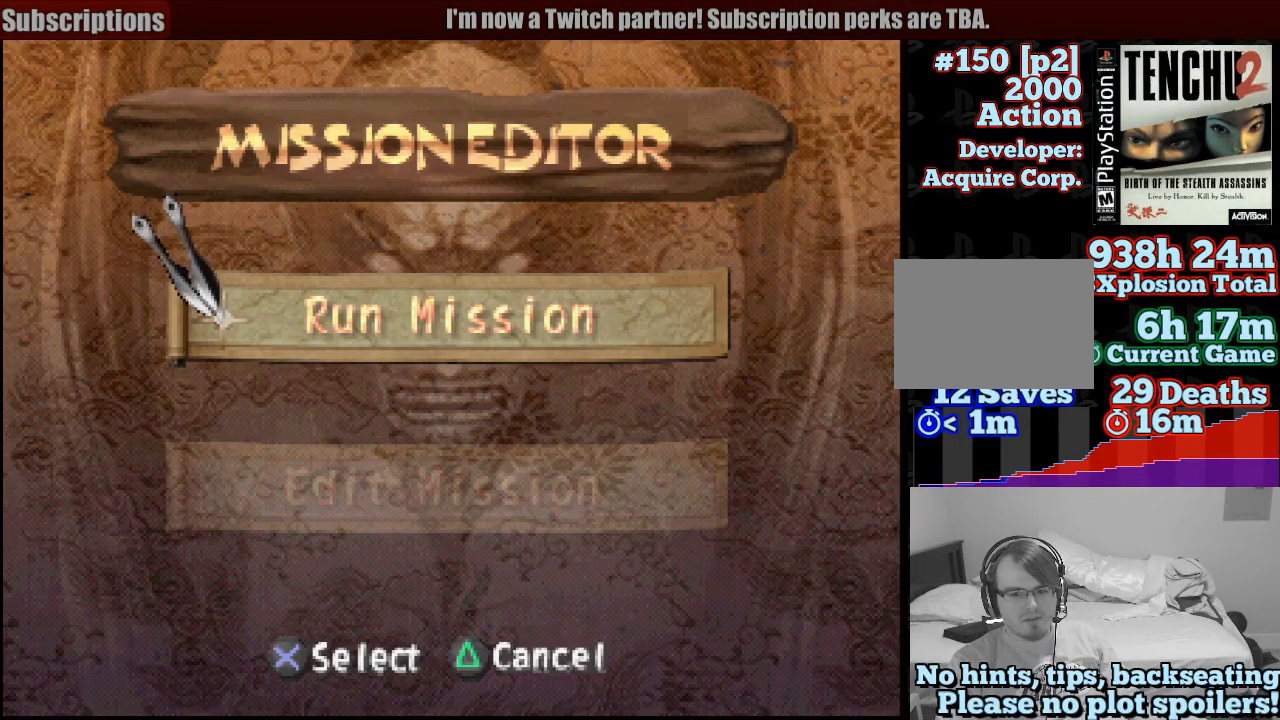
{"buttons": [], "left_stick": "center", "right_stick": "center", "events": [[167, "CROSS", "down"], [317, "CROSS", "up"]]}
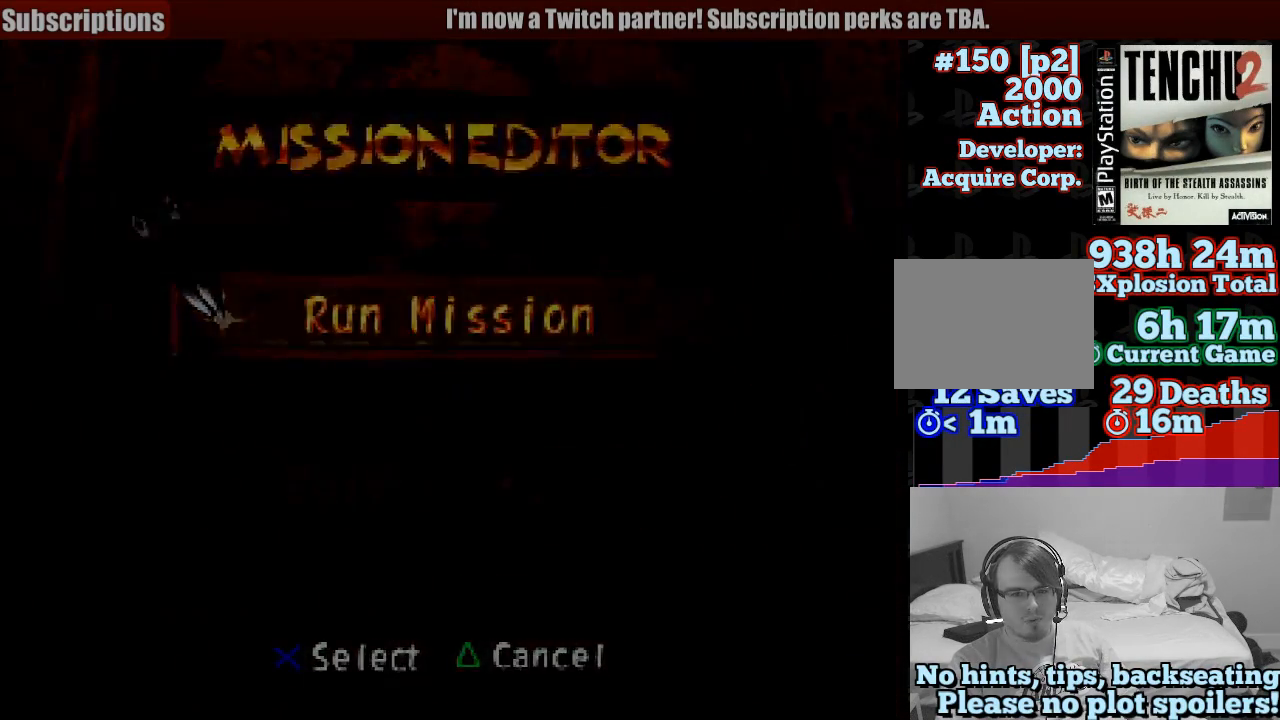
{"buttons": [], "left_stick": "center", "right_stick": "center", "events": []}
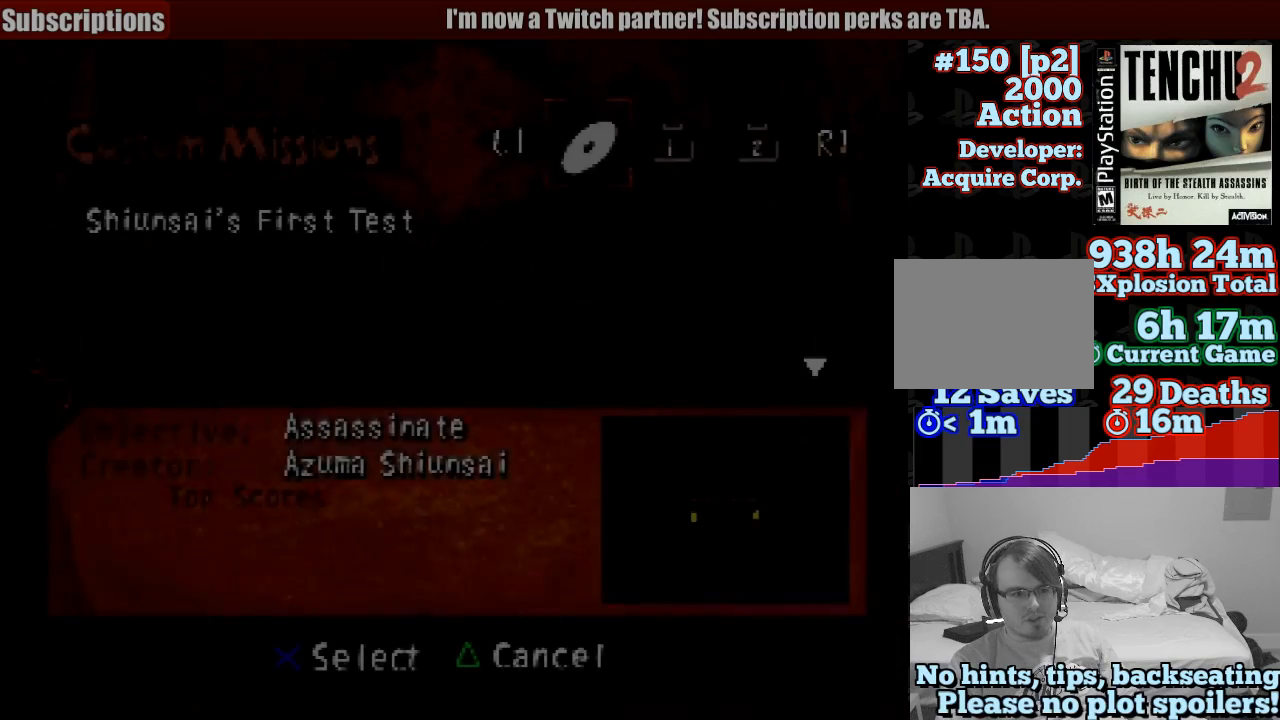
{"buttons": [], "left_stick": "center", "right_stick": "center", "events": []}
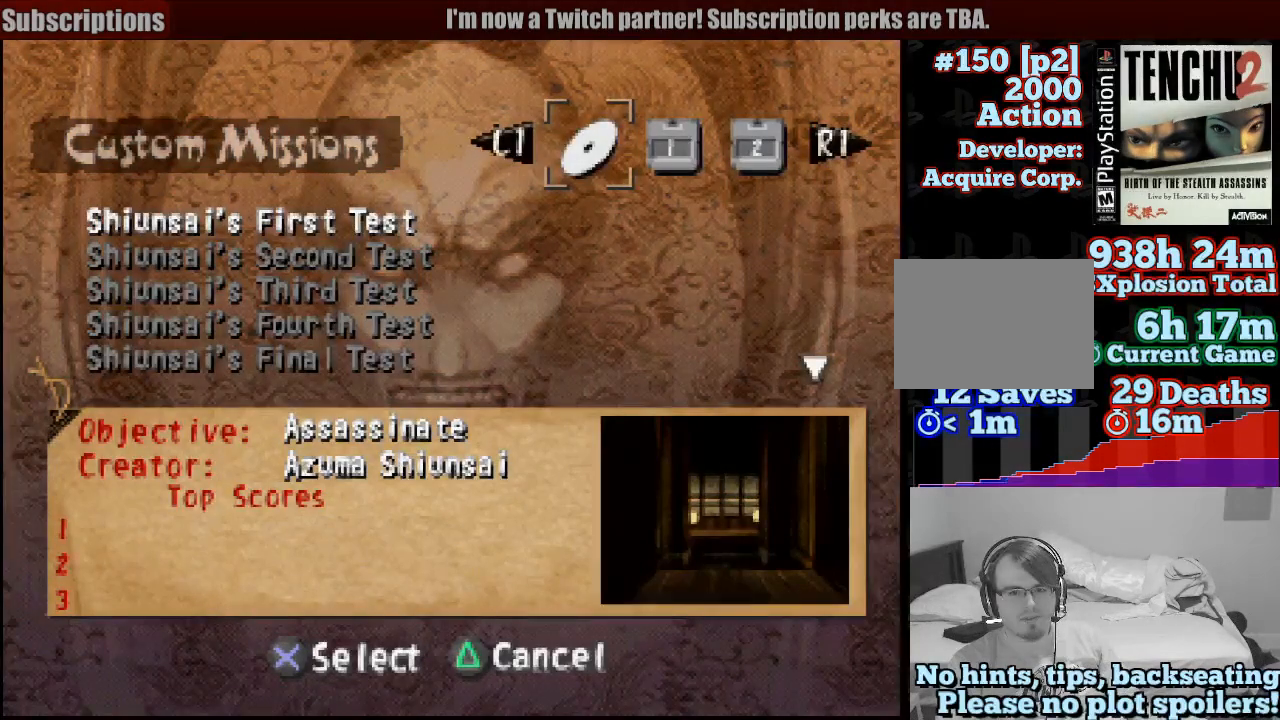
{"buttons": [], "left_stick": "center", "right_stick": "center", "events": []}
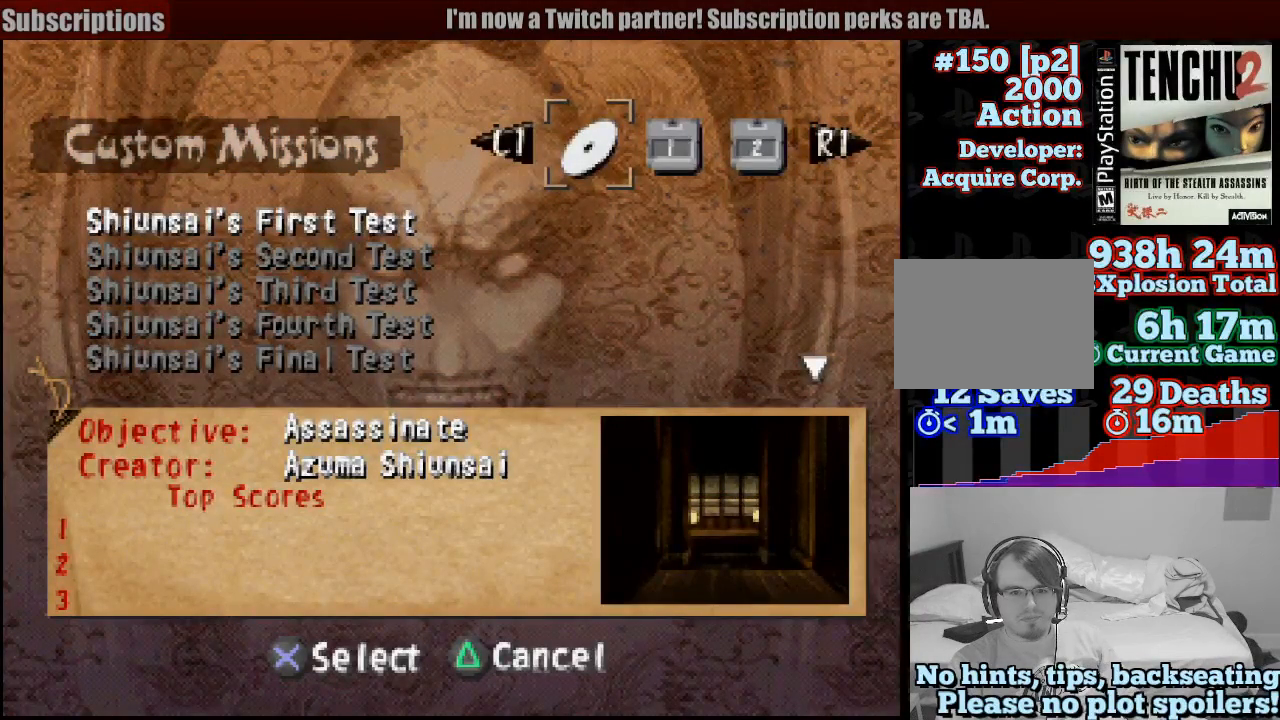
{"buttons": [], "left_stick": "center", "right_stick": "center", "events": []}
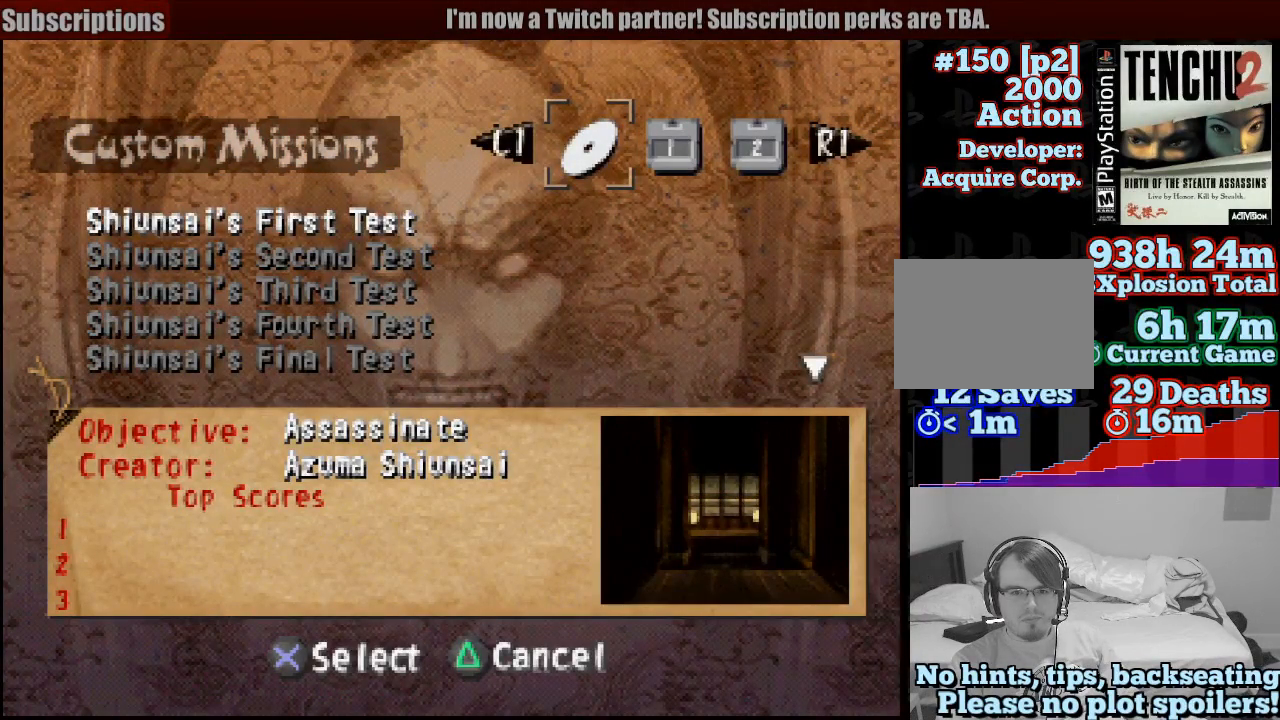
{"buttons": [], "left_stick": "center", "right_stick": "center", "events": []}
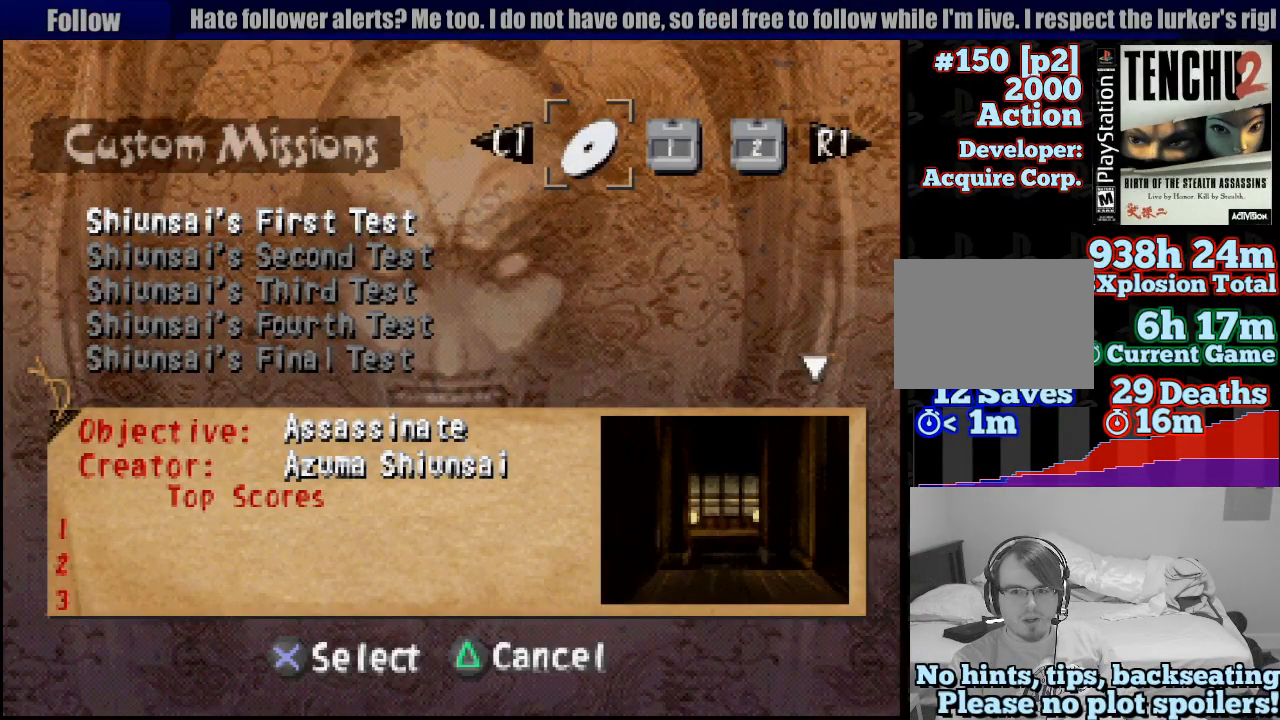
{"buttons": [], "left_stick": "center", "right_stick": "center", "events": []}
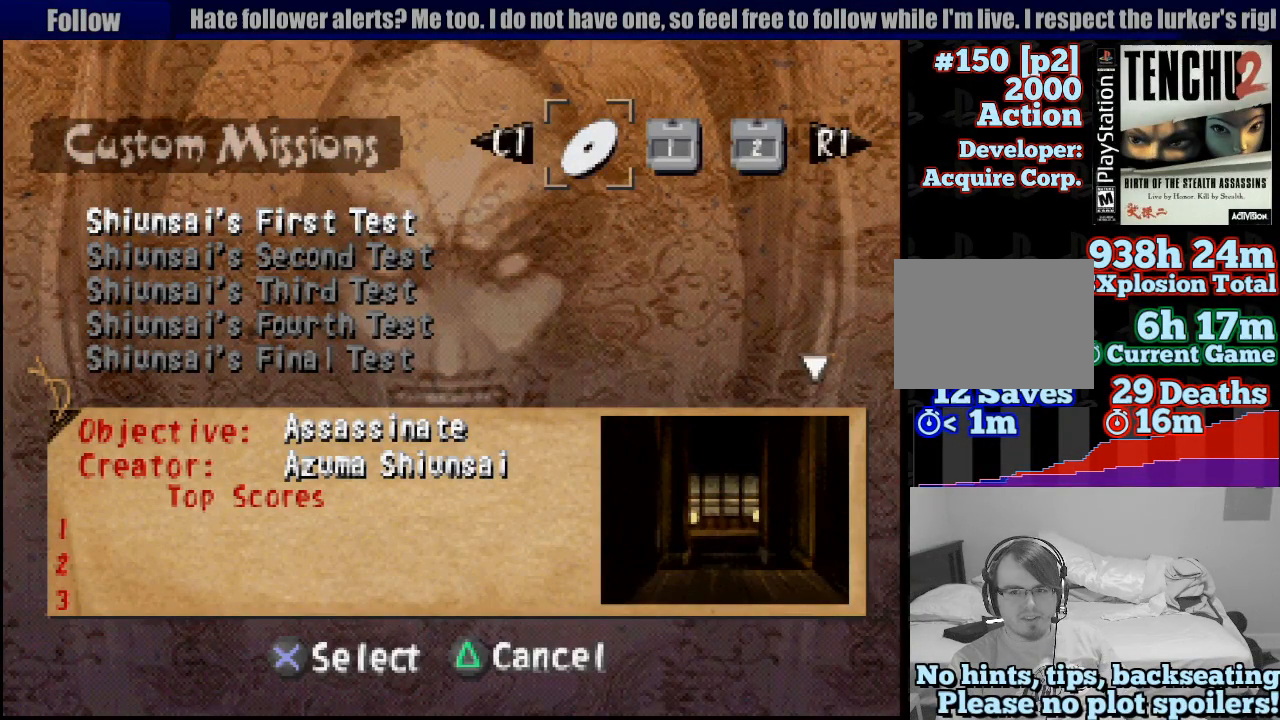
{"buttons": [], "left_stick": "center", "right_stick": "center", "events": [[367, "DPAD_RIGHT", "down"], [483, "DPAD_RIGHT", "up"]]}
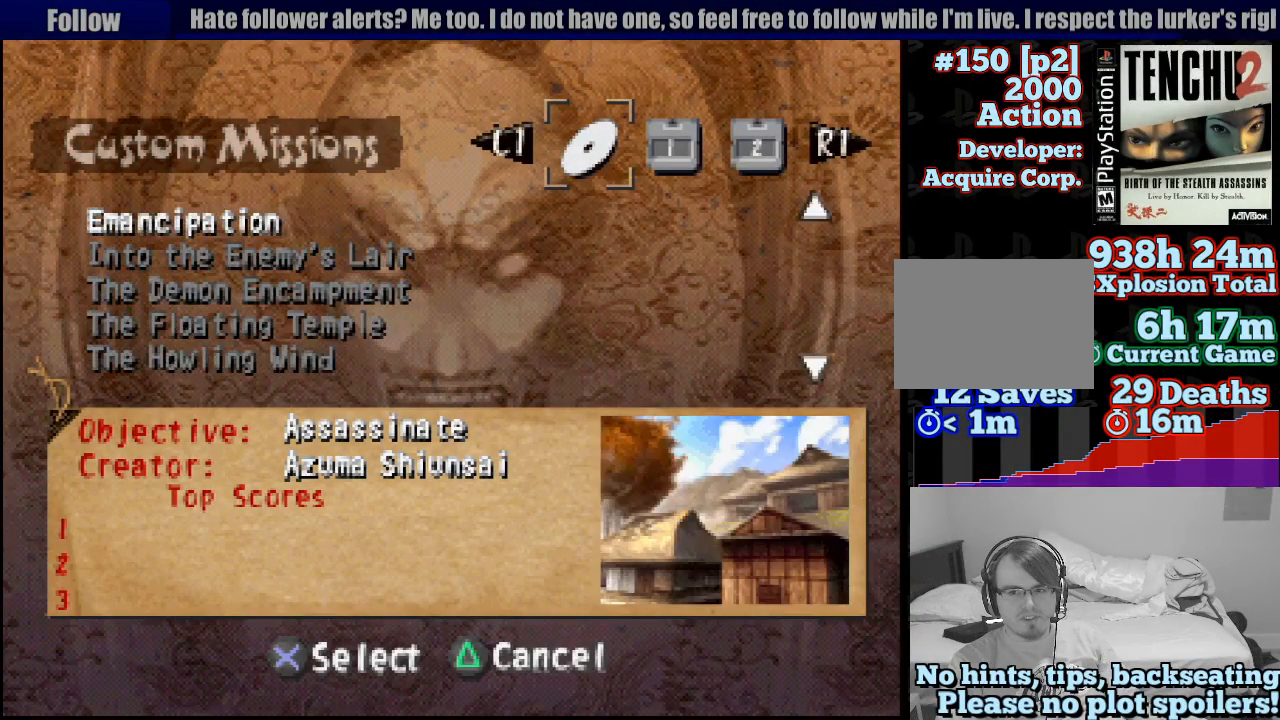
{"buttons": ["DPAD_LEFT"], "left_stick": "center", "right_stick": "center", "events": [[500, "DPAD_LEFT", "down"]]}
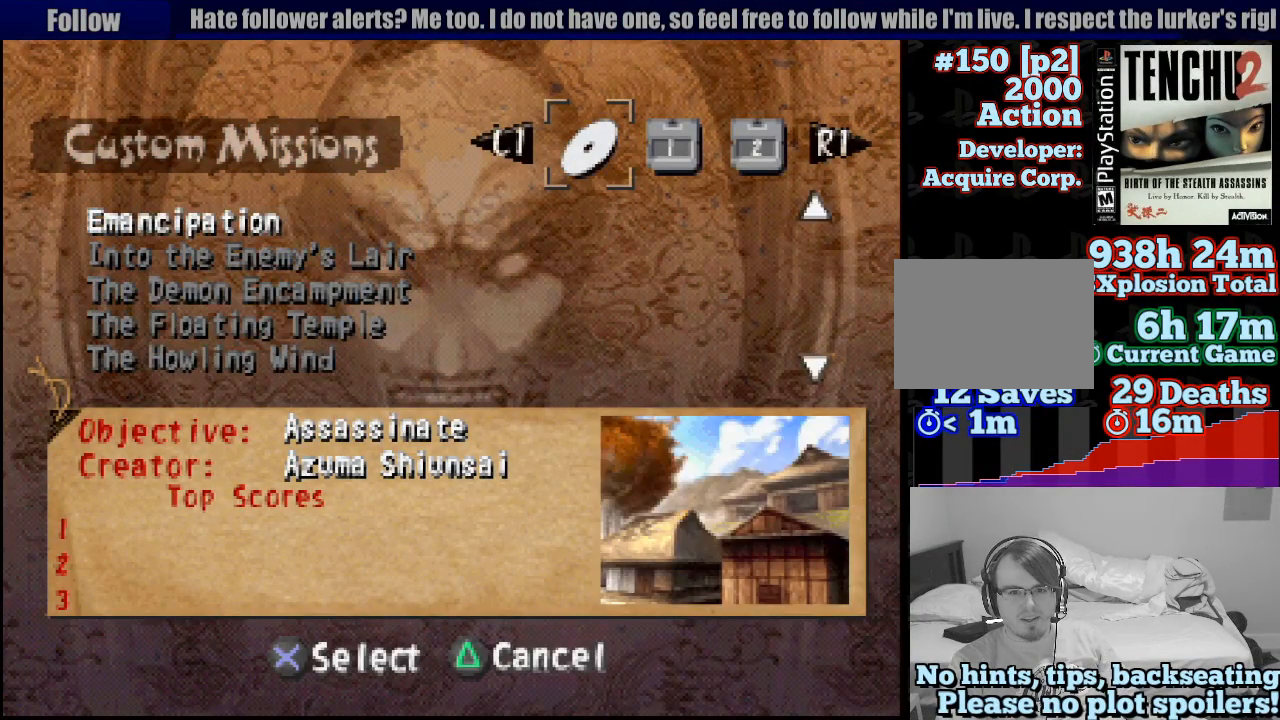
{"buttons": [], "left_stick": "center", "right_stick": "center", "events": [[117, "DPAD_LEFT", "up"], [333, "R1", "down"], [450, "R1", "up"]]}
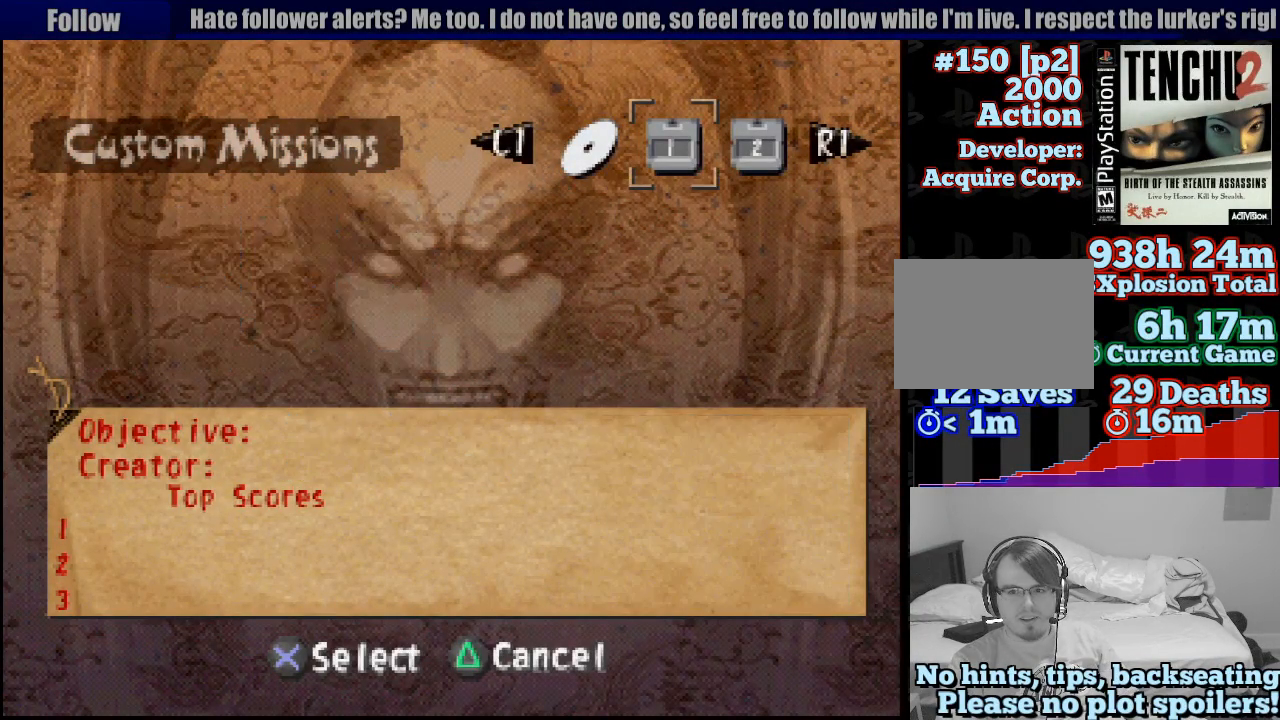
{"buttons": [], "left_stick": "center", "right_stick": "center", "events": []}
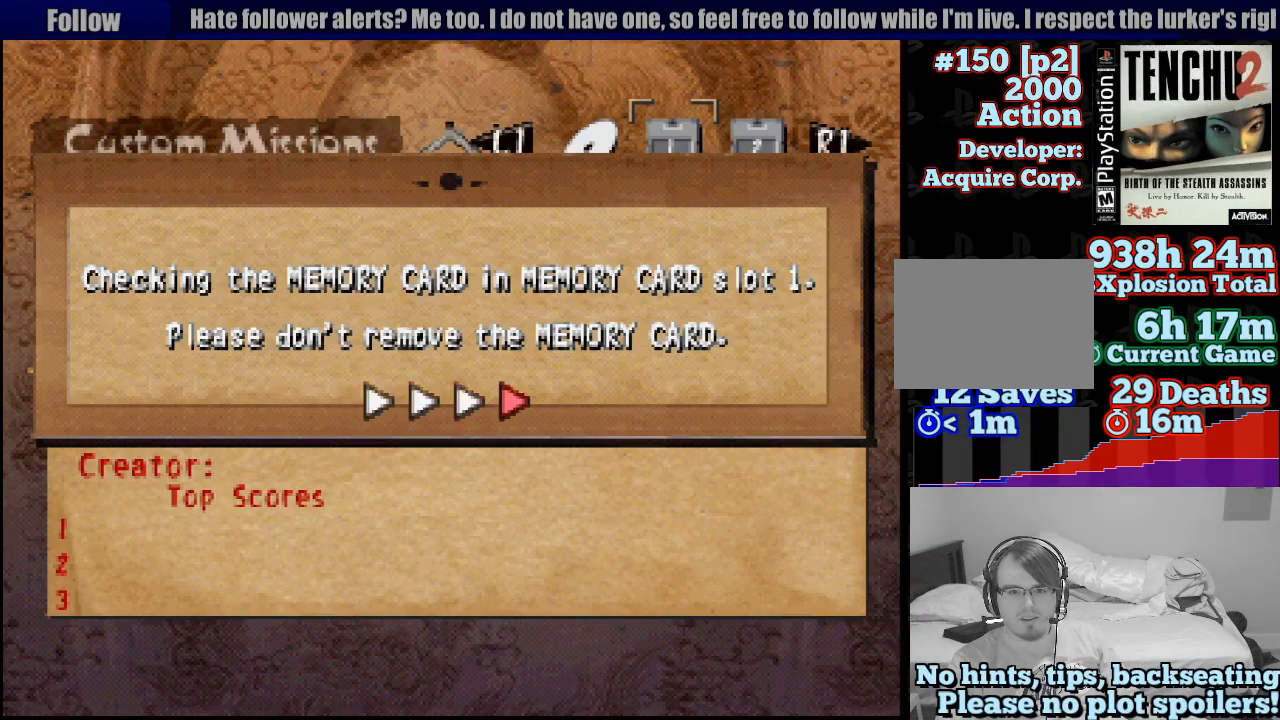
{"buttons": [], "left_stick": "center", "right_stick": "center", "events": []}
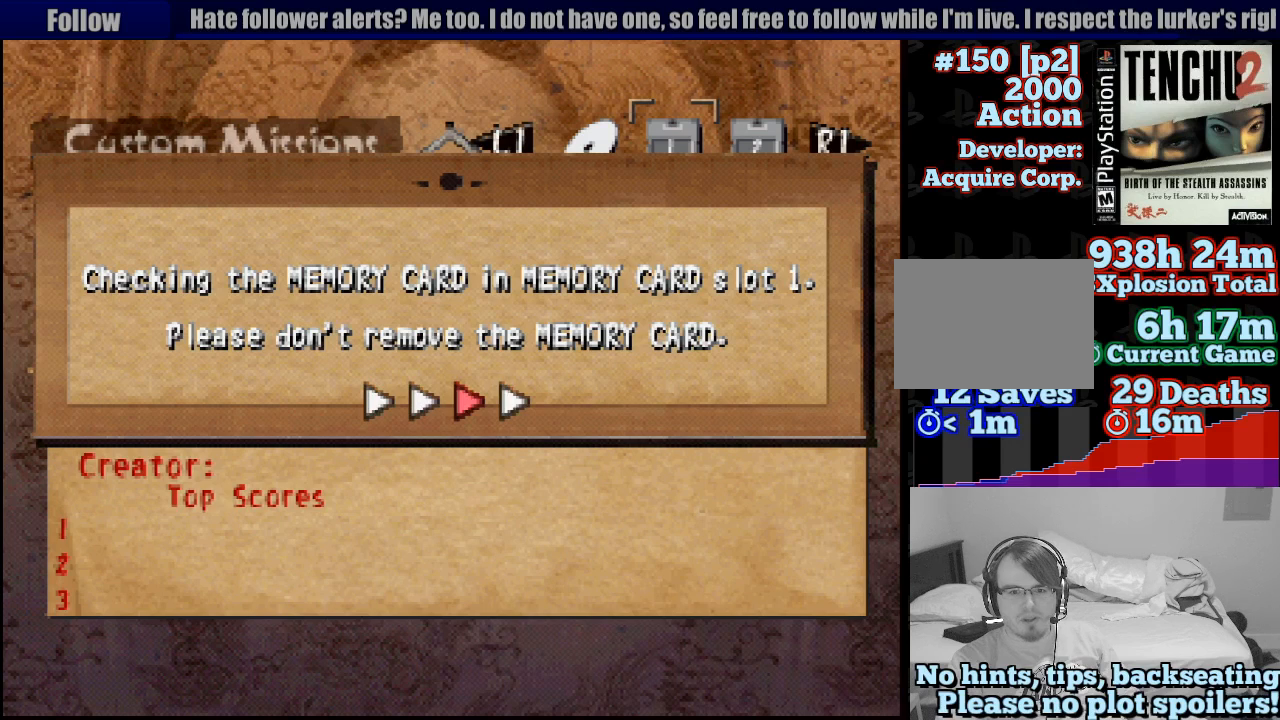
{"buttons": [], "left_stick": "center", "right_stick": "center", "events": []}
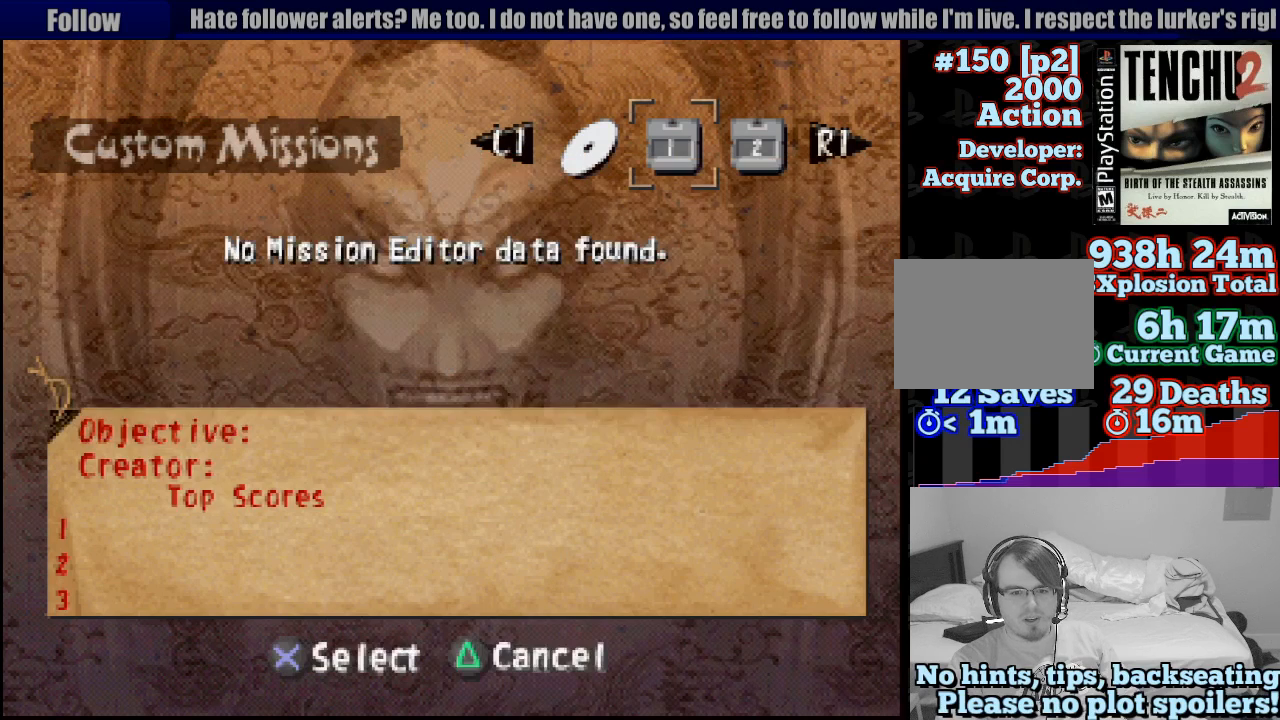
{"buttons": [], "left_stick": "center", "right_stick": "center", "events": []}
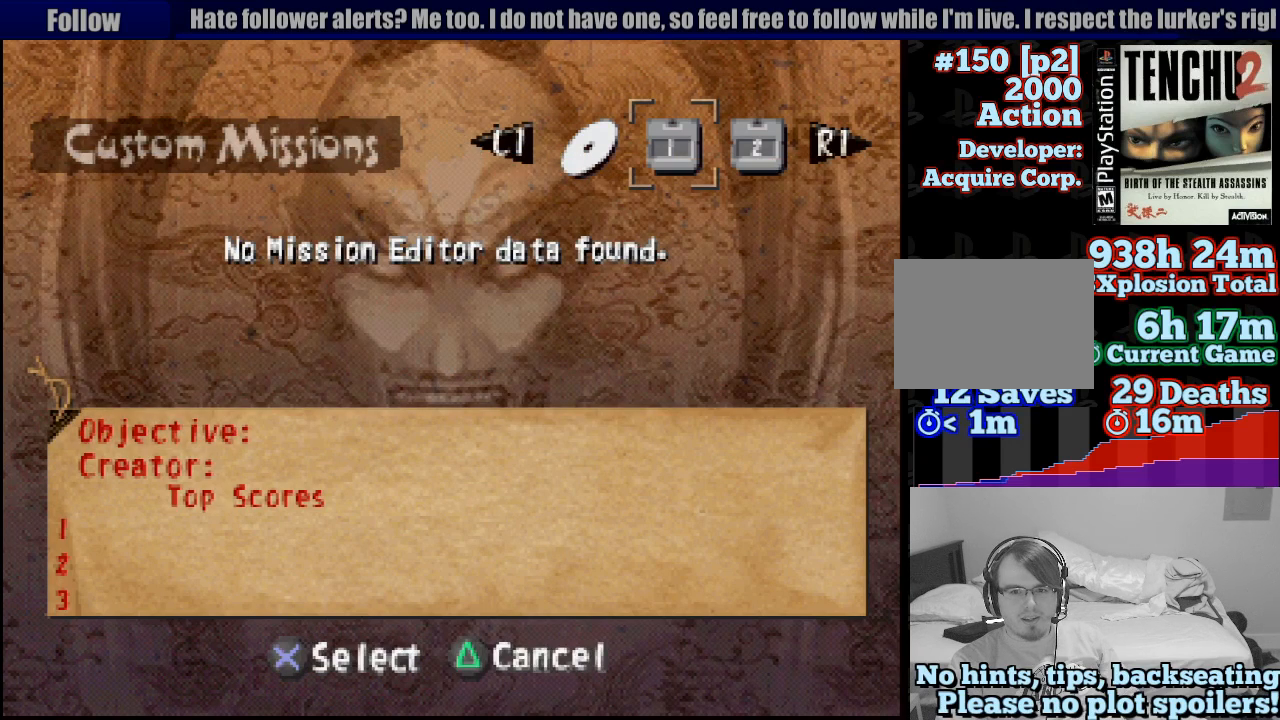
{"buttons": [], "left_stick": "center", "right_stick": "center", "events": []}
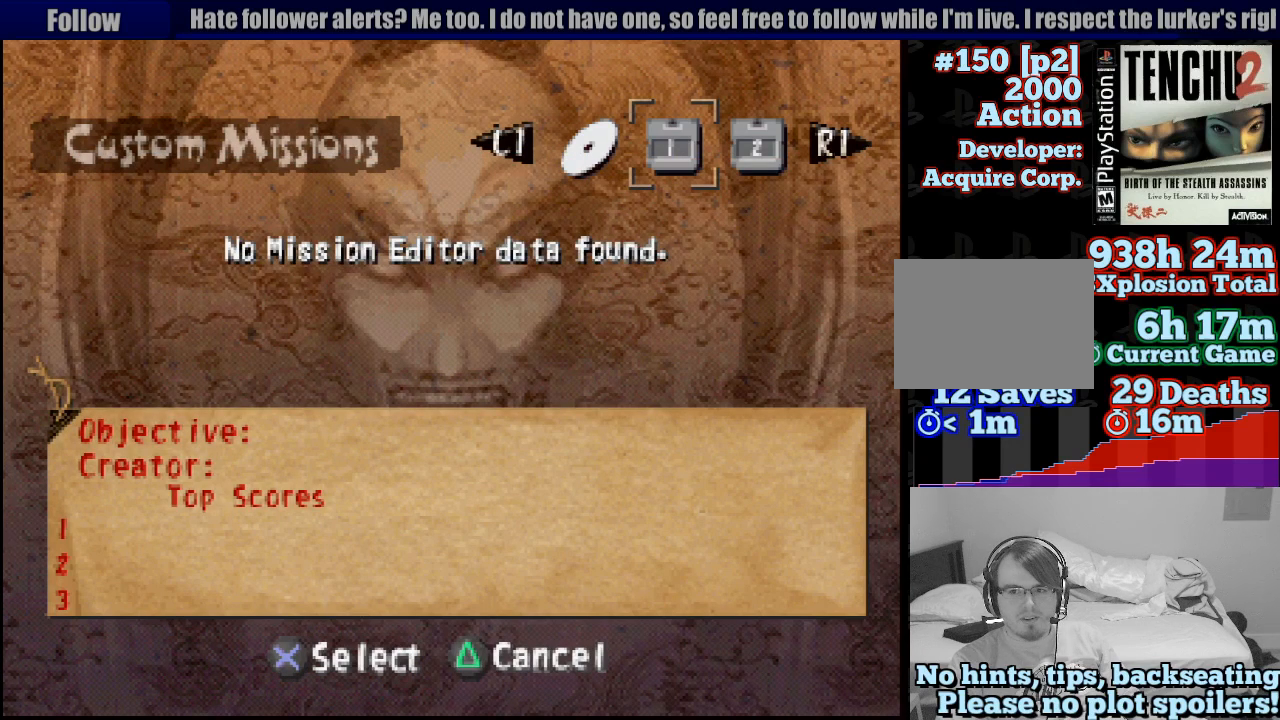
{"buttons": [], "left_stick": "center", "right_stick": "center", "events": [[33, "R1", "down"], [150, "R1", "up"]]}
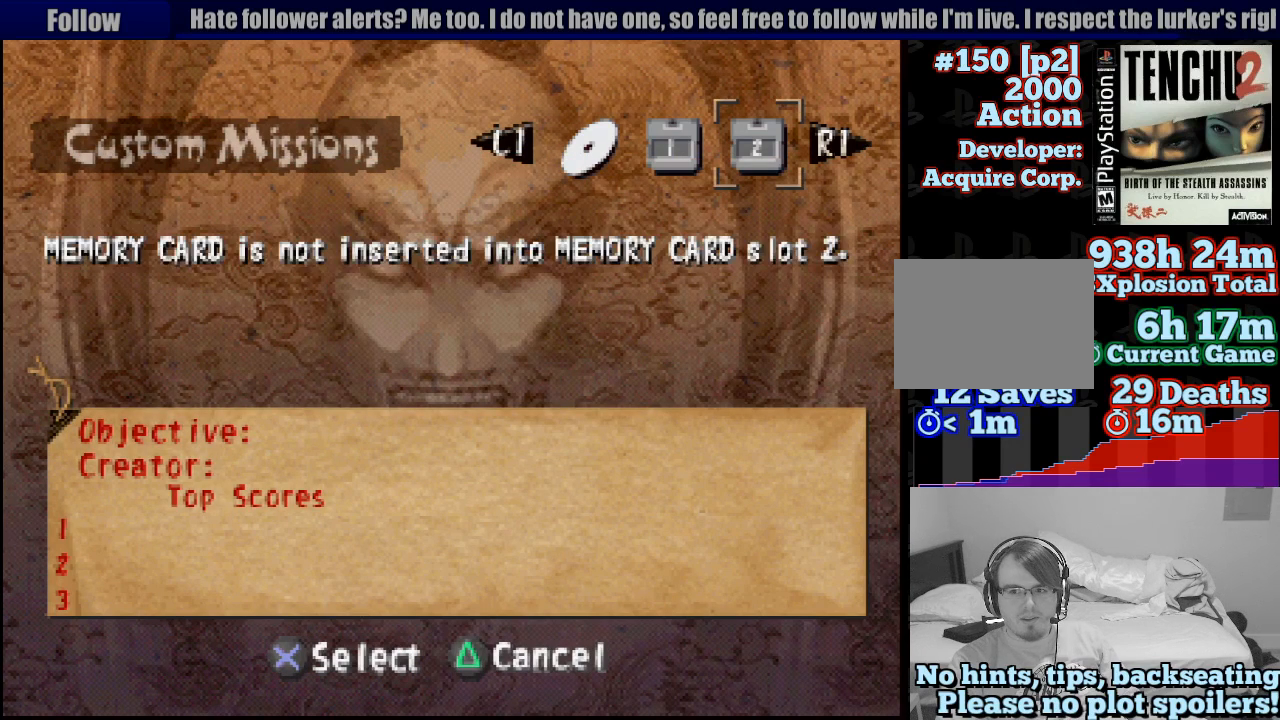
{"buttons": [], "left_stick": "center", "right_stick": "center", "events": [[100, "R1", "down"], [167, "R1", "up"]]}
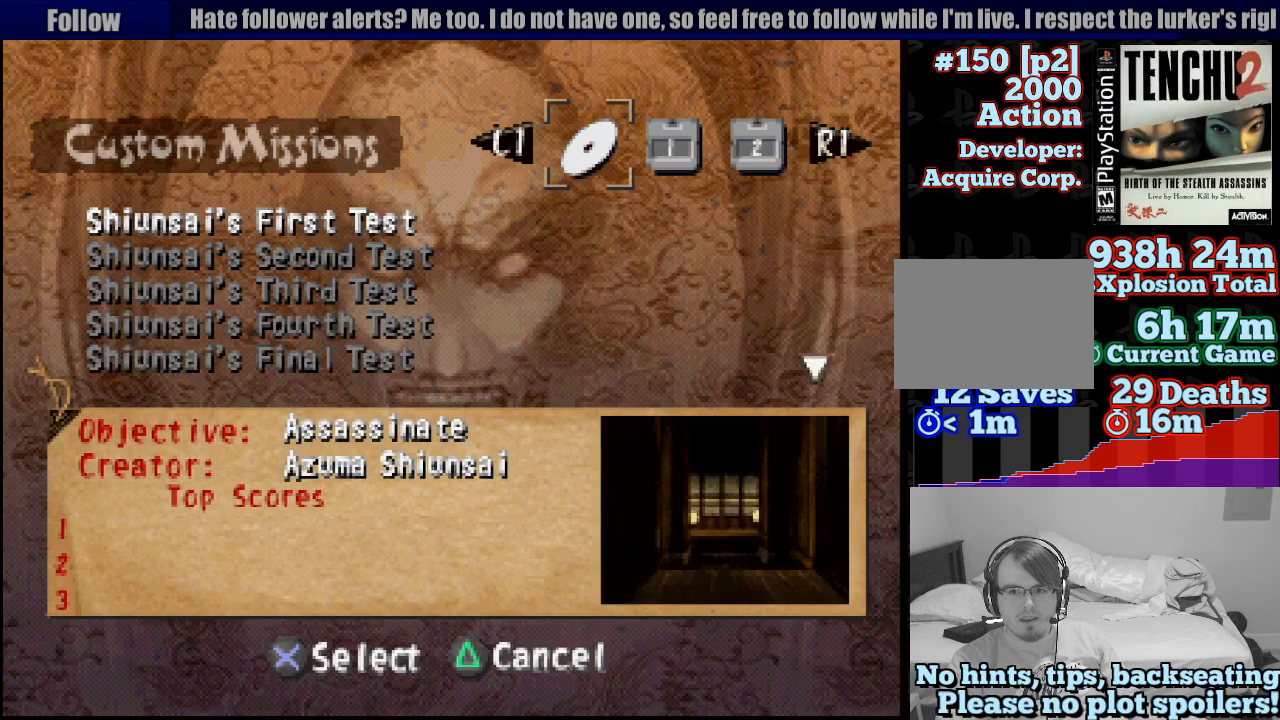
{"buttons": [], "left_stick": "center", "right_stick": "center", "events": []}